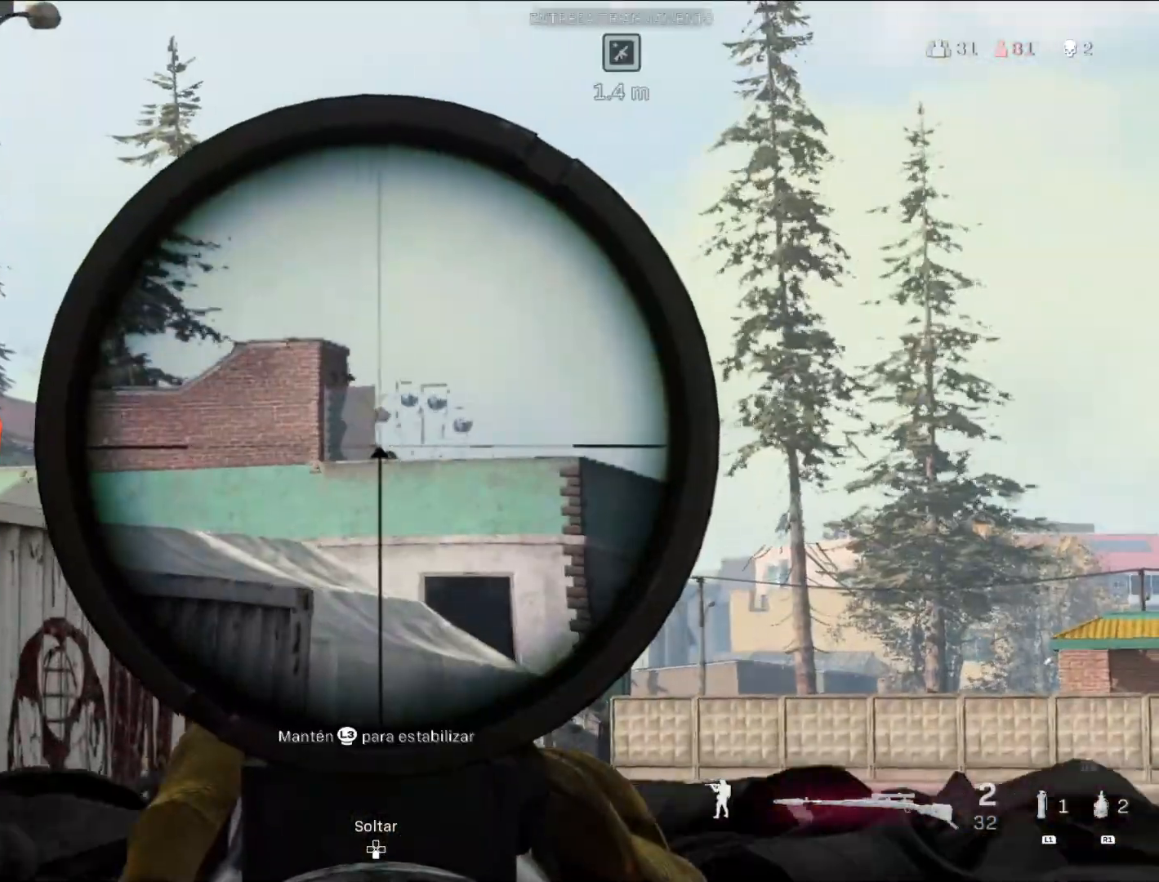
Gameplay with a controller (PlayStation layout); each line is a JSON object with the inputs held at the frame after it. "events" lists button and stick changes between this image and that frame as [ms after this image, input, new state], when the widget could be followed in between.
{"buttons": [], "left_stick": "left", "right_stick": "center", "events": [[67, "R2", "down"], [83, "right_stick", "center"], [117, "L2", "up"], [183, "R2", "up"], [233, "CIRCLE", "down"], [300, "CIRCLE", "up"], [467, "left_stick", "left"]]}
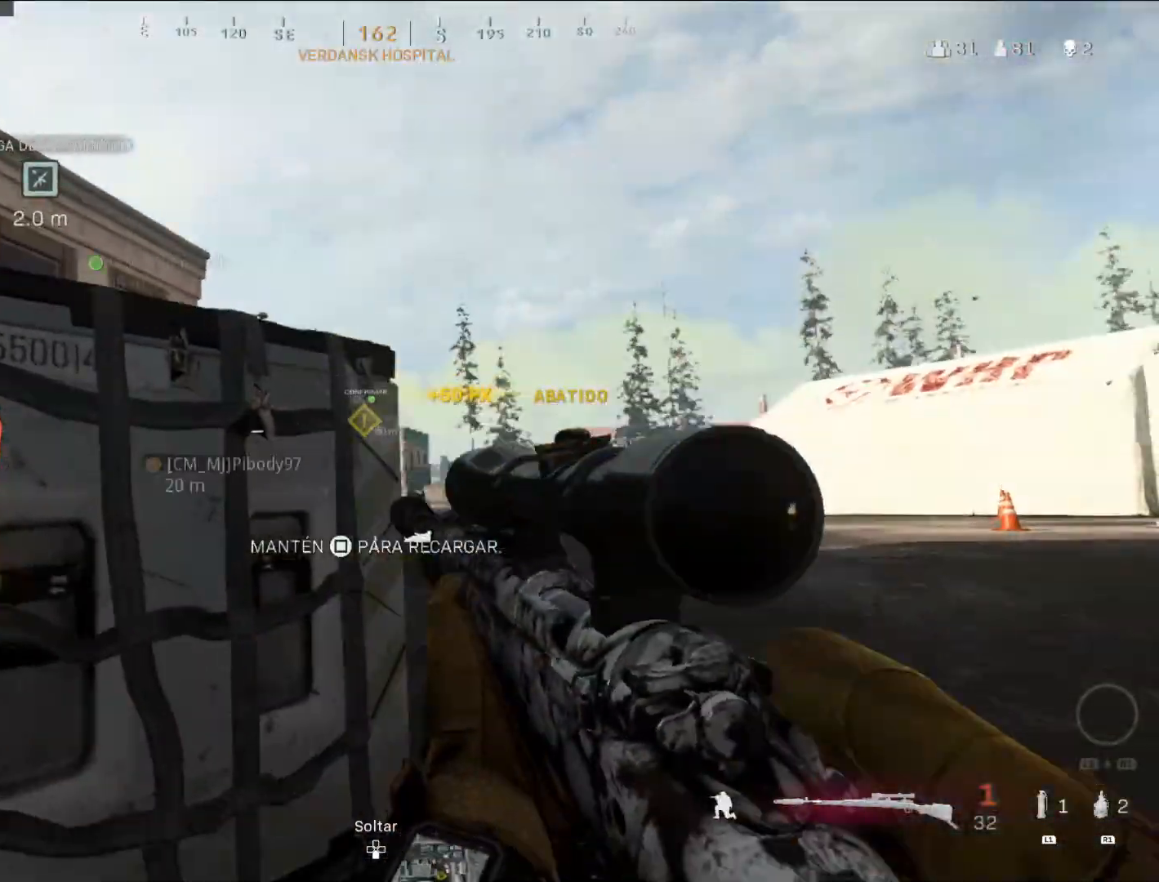
{"buttons": [], "left_stick": "up-left", "right_stick": "center", "events": [[100, "left_stick", "down-left"], [233, "left_stick", "left"], [317, "right_stick", "left"], [333, "left_stick", "up-left"], [417, "L3", "down"], [450, "right_stick", "center"], [500, "L3", "up"]]}
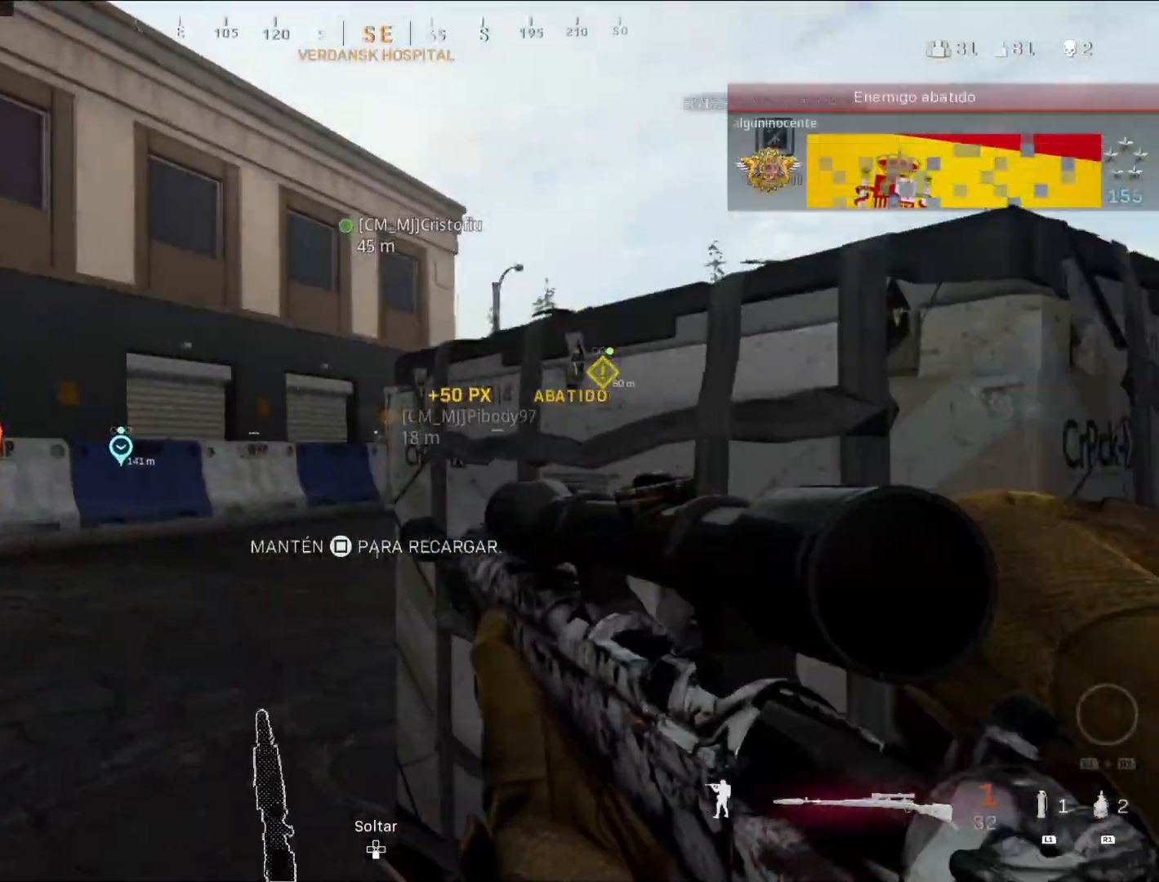
{"buttons": ["L2"], "left_stick": "center", "right_stick": "center", "events": [[83, "L3", "down"], [167, "L3", "up"], [167, "left_stick", "up"], [233, "L3", "down"], [233, "right_stick", "right"], [333, "L3", "up"], [367, "L2", "down"], [367, "left_stick", "center"], [367, "right_stick", "center"]]}
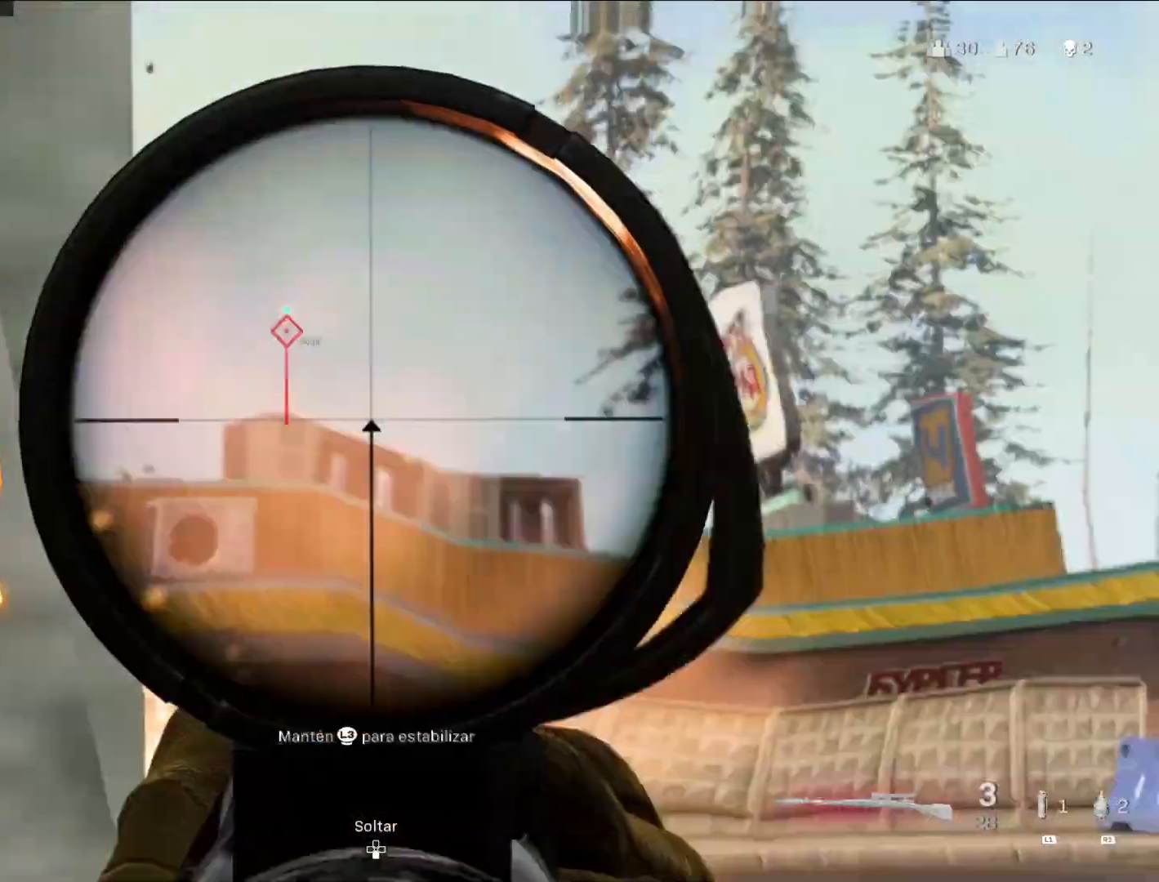
{"buttons": ["L2"], "left_stick": "right", "right_stick": "center", "events": [[83, "left_stick", "left"], [383, "left_stick", "center"], [450, "left_stick", "right"]]}
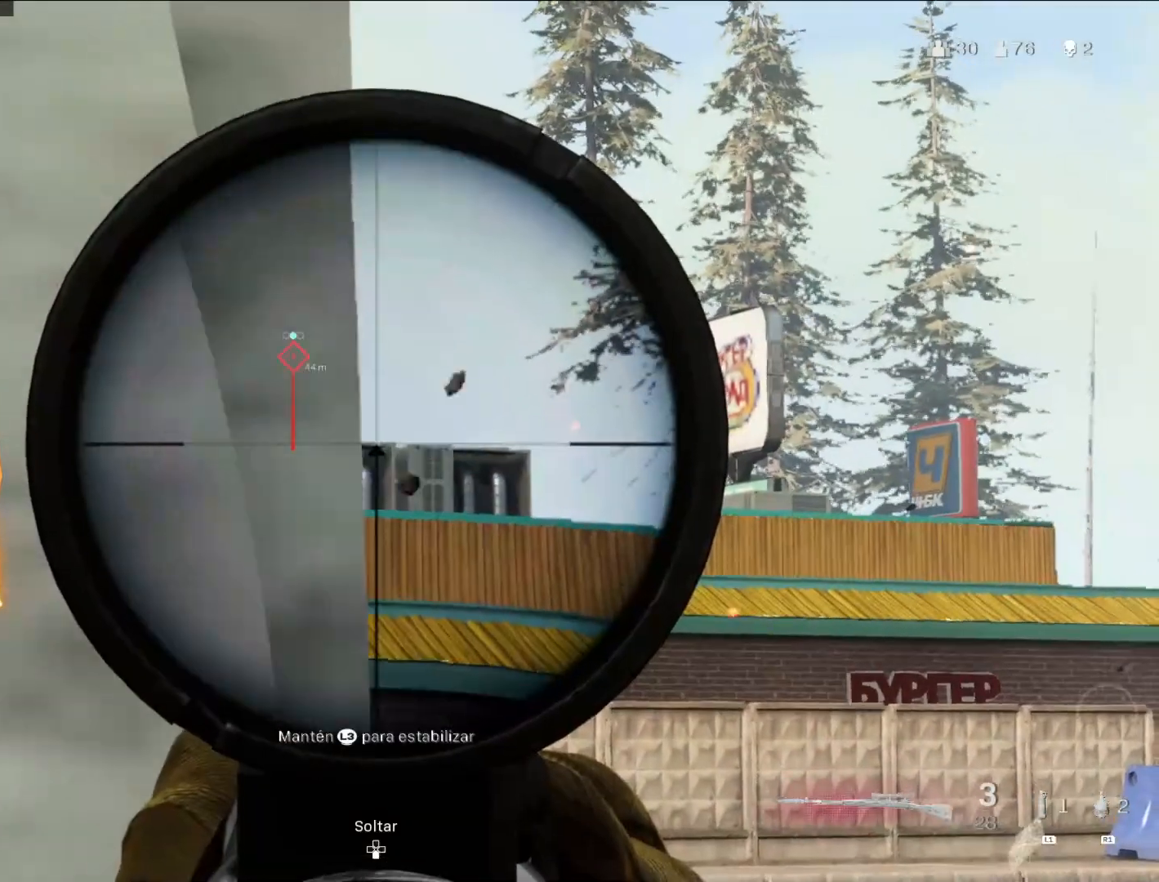
{"buttons": ["L2"], "left_stick": "left", "right_stick": "center", "events": [[67, "left_stick", "center"], [283, "left_stick", "right"], [400, "left_stick", "center"], [467, "left_stick", "left"]]}
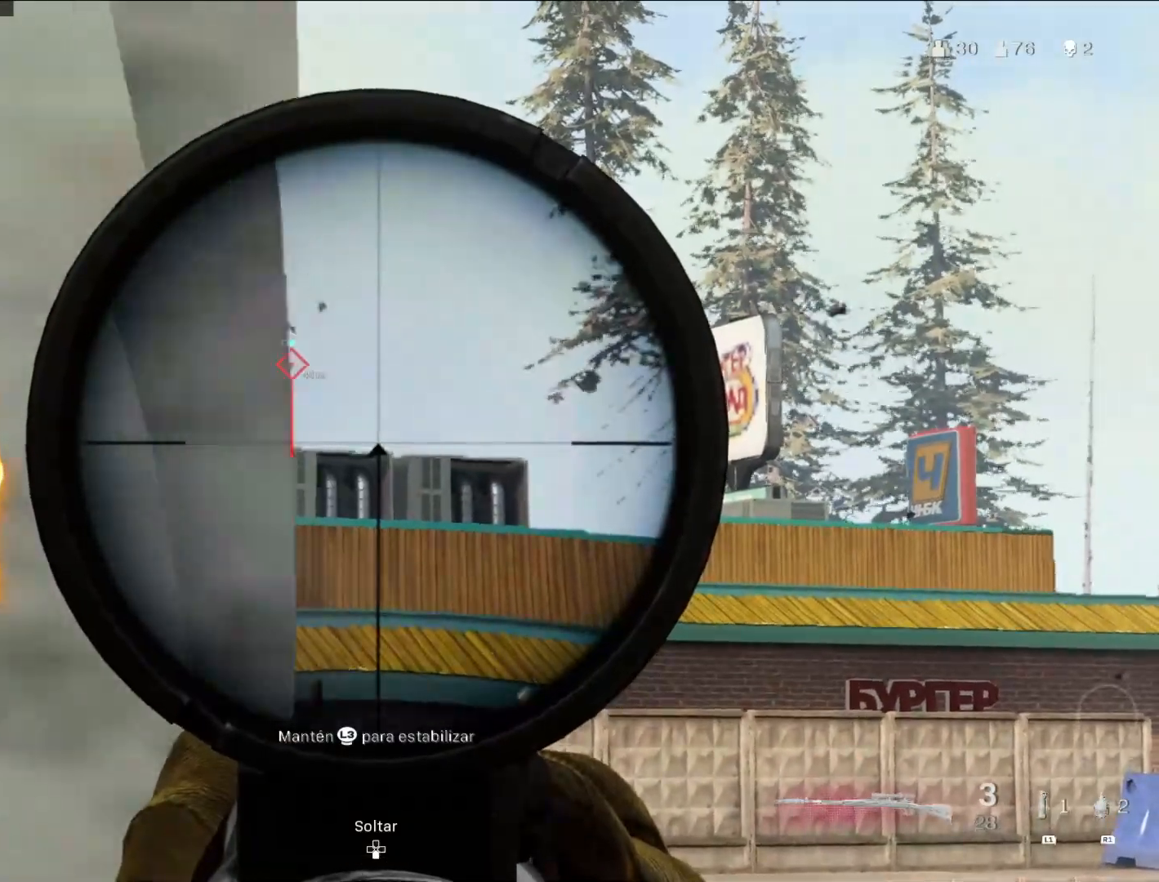
{"buttons": ["L2"], "left_stick": "right", "right_stick": "center", "events": [[117, "left_stick", "center"], [217, "left_stick", "right"]]}
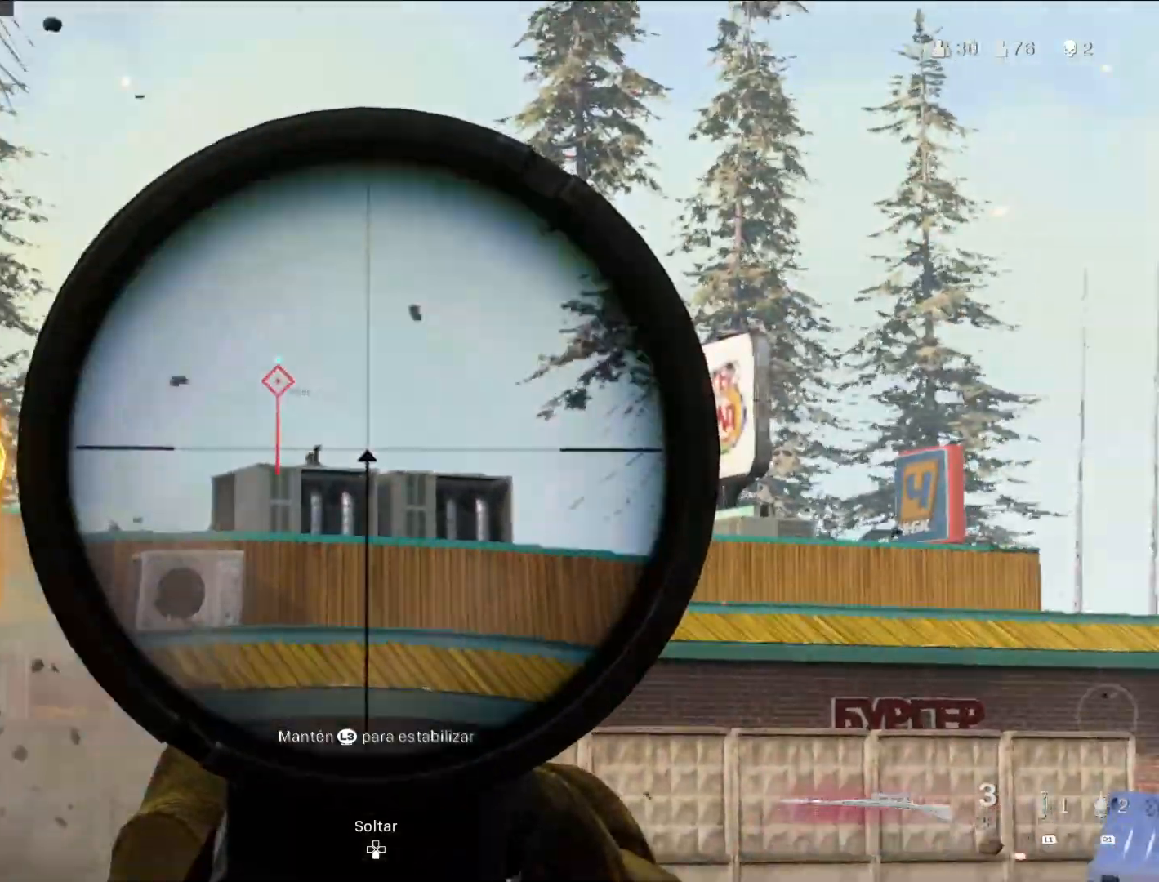
{"buttons": ["L2"], "left_stick": "center", "right_stick": "down-left", "events": [[33, "left_stick", "center"], [433, "right_stick", "down-left"]]}
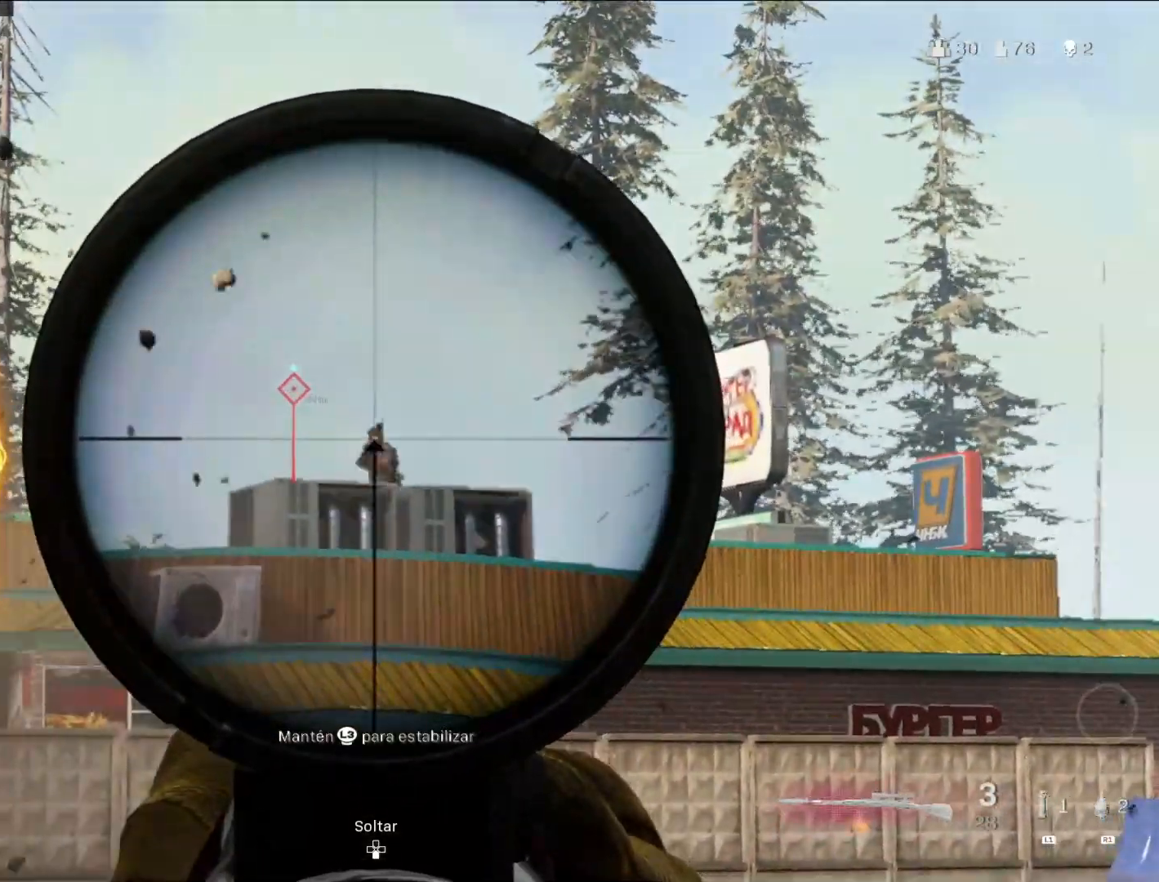
{"buttons": [], "left_stick": "right", "right_stick": "center", "events": [[17, "R2", "down"], [50, "left_stick", "left"], [67, "L2", "up"], [117, "R2", "up"], [117, "right_stick", "center"], [383, "left_stick", "right"]]}
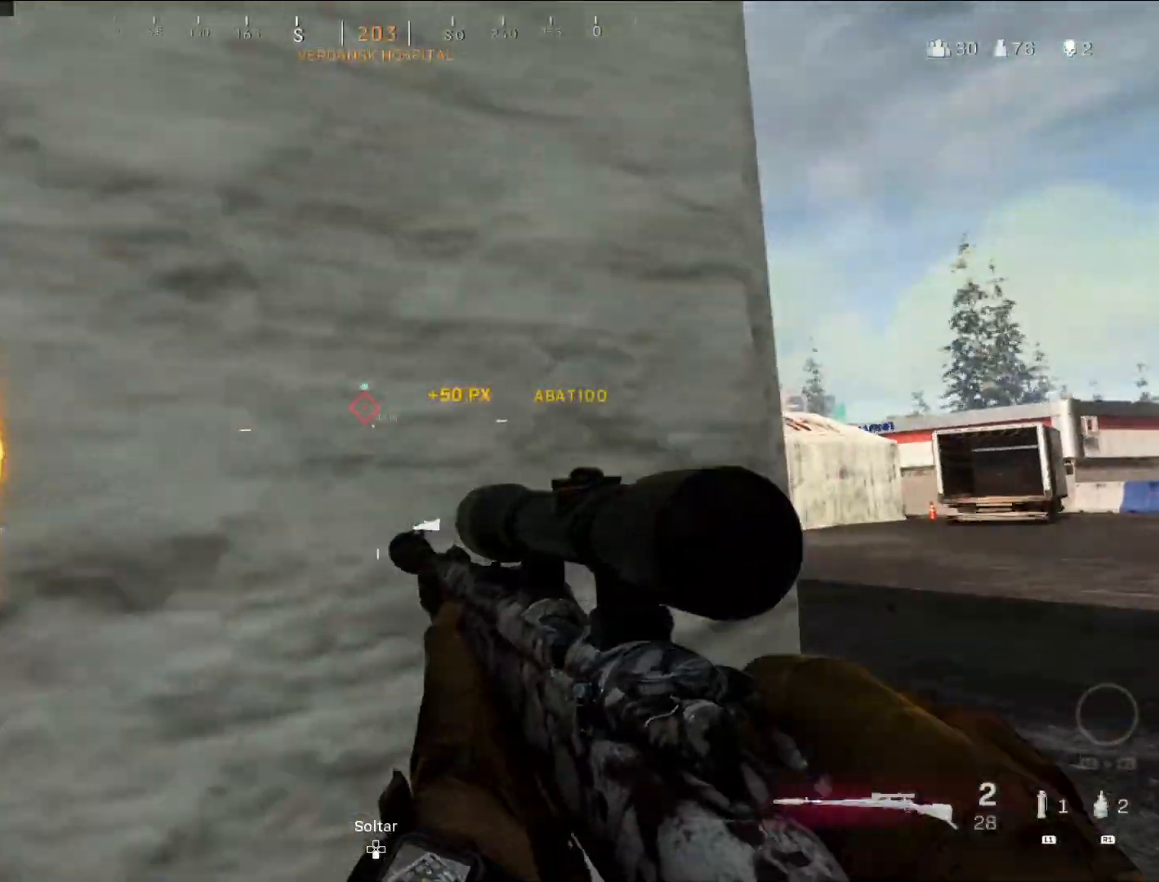
{"buttons": [], "left_stick": "up-right", "right_stick": "left", "events": [[167, "left_stick", "up-right"], [250, "right_stick", "left"], [383, "L3", "down"], [383, "right_stick", "center"], [467, "right_stick", "left"], [500, "L3", "up"]]}
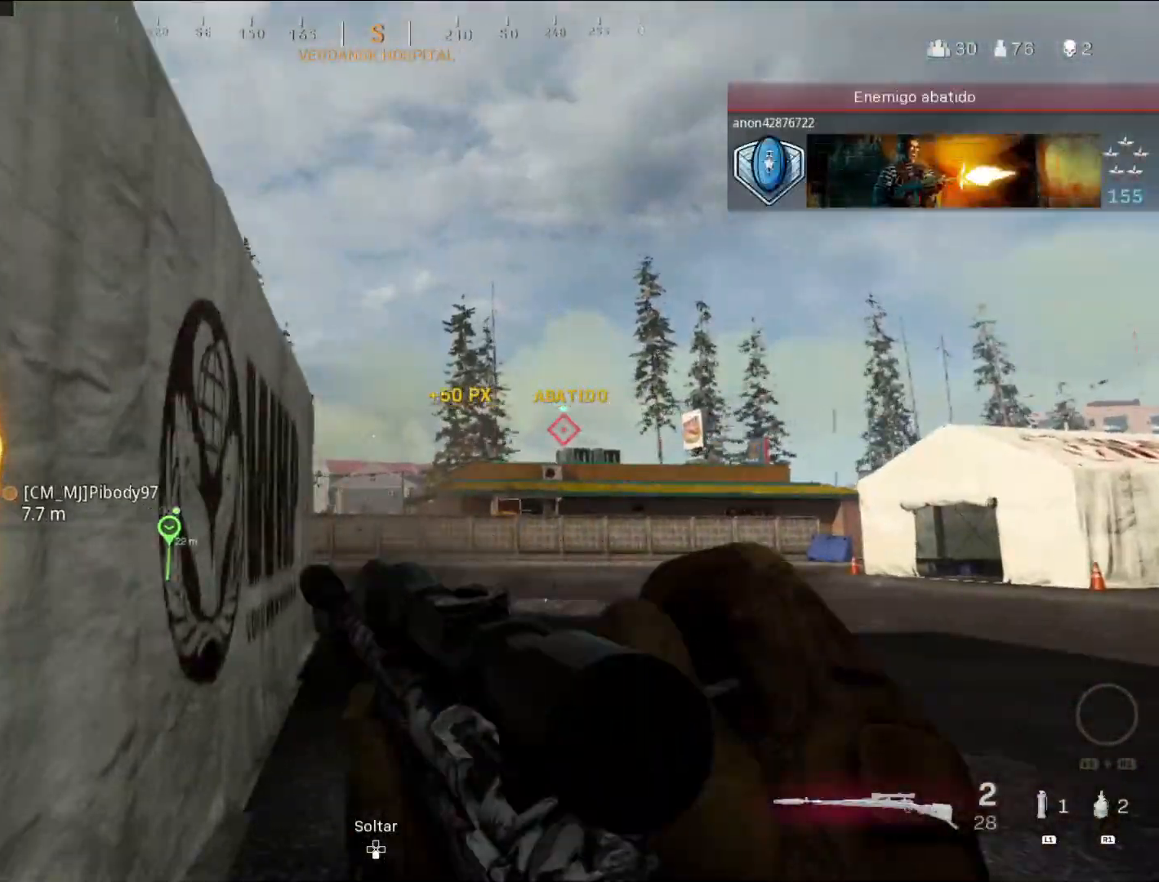
{"buttons": [], "left_stick": "down-left", "right_stick": "center", "events": [[17, "left_stick", "down-right"], [67, "right_stick", "center"], [100, "left_stick", "down-left"], [300, "left_stick", "left"], [417, "left_stick", "down-left"]]}
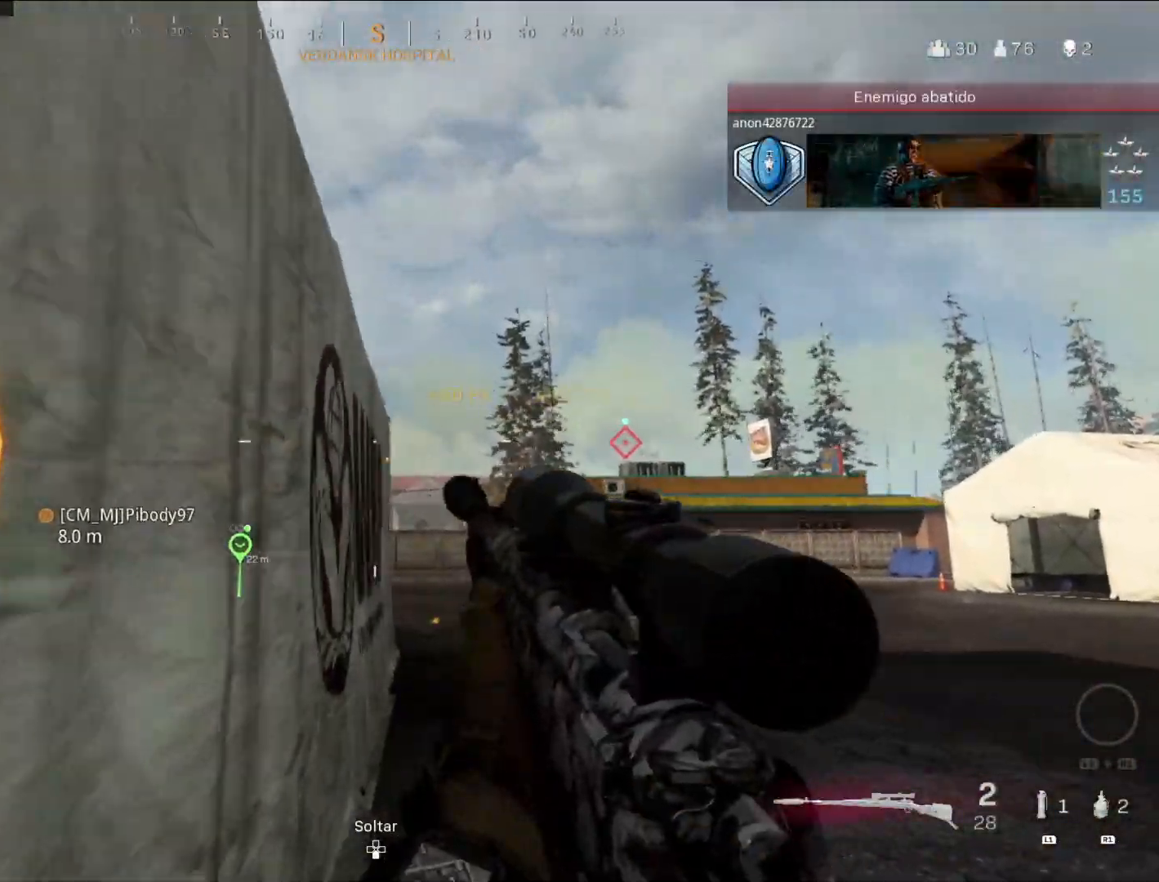
{"buttons": [], "left_stick": "left", "right_stick": "center", "events": [[83, "left_stick", "down-right"], [183, "left_stick", "up-right"], [267, "left_stick", "up-left"], [350, "left_stick", "left"]]}
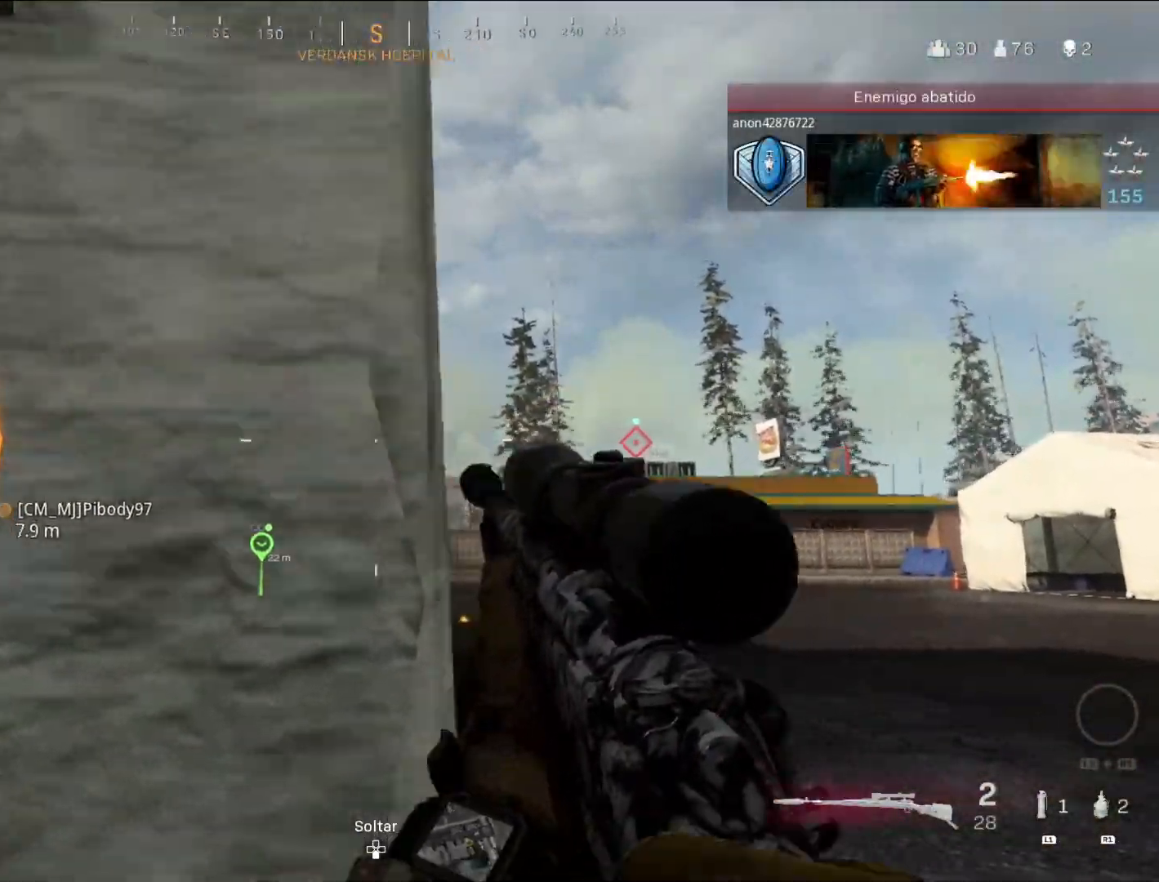
{"buttons": ["L2"], "left_stick": "center", "right_stick": "left", "events": [[100, "L2", "down"], [100, "left_stick", "center"], [117, "right_stick", "left"]]}
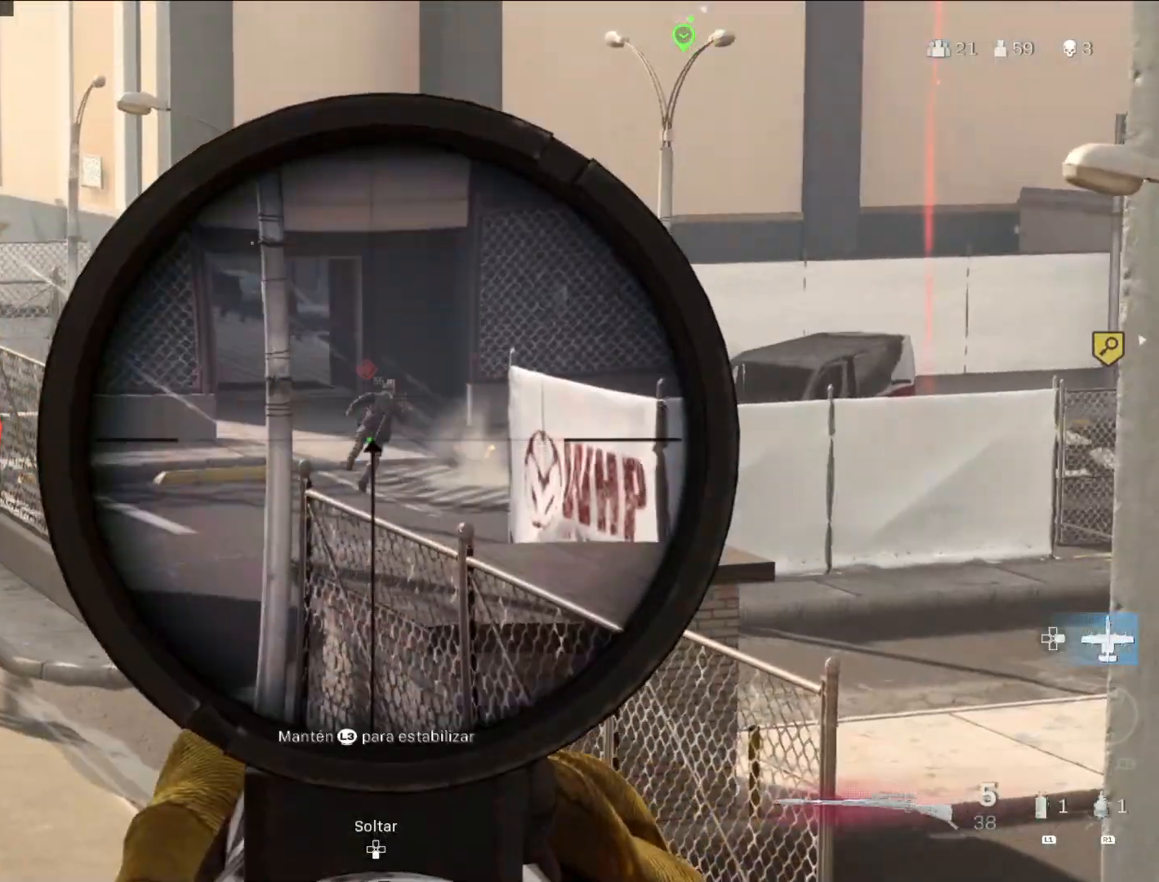
{"buttons": ["L2", "R2"], "left_stick": "center", "right_stick": "up-left", "events": [[17, "right_stick", "up-left"], [150, "right_stick", "up"], [450, "right_stick", "up-left"], [500, "R2", "down"]]}
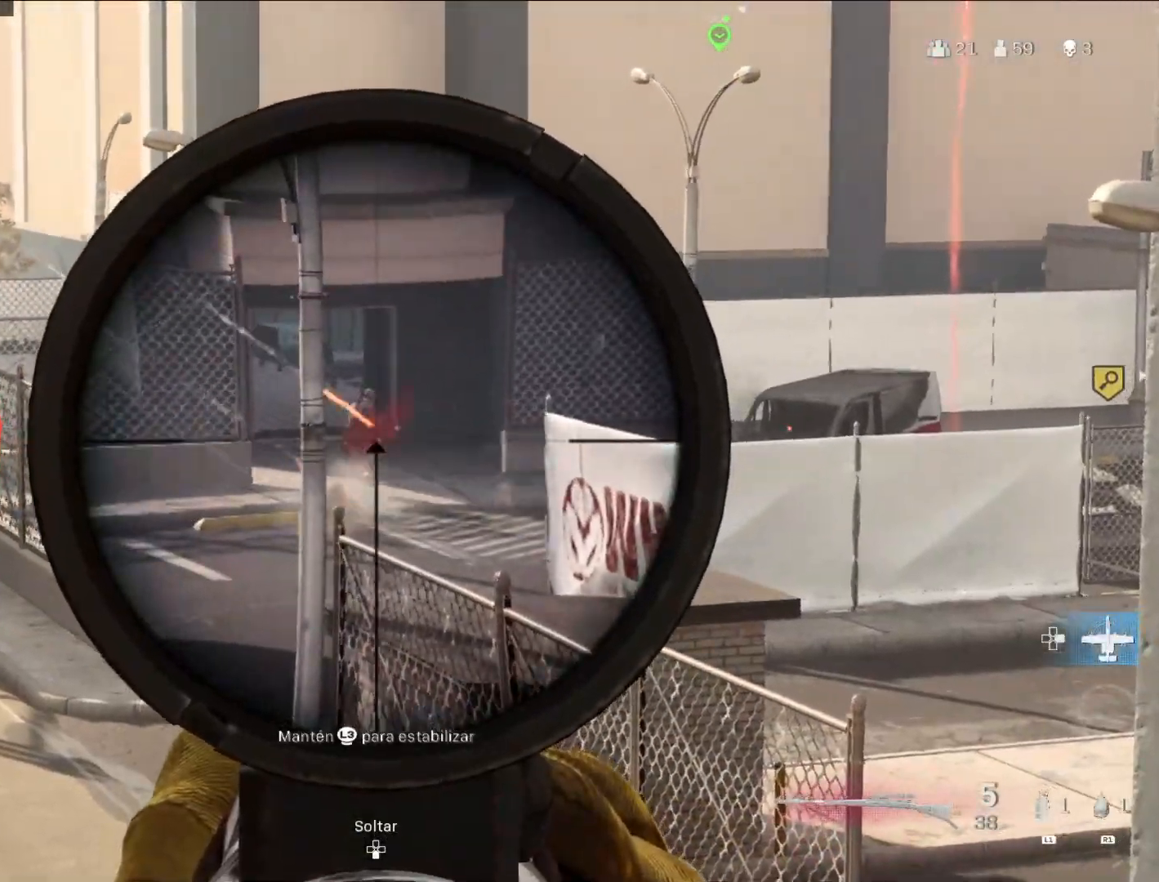
{"buttons": ["L2"], "left_stick": "center", "right_stick": "center", "events": [[33, "L2", "up"], [50, "right_stick", "center"], [100, "R2", "up"], [483, "L2", "down"]]}
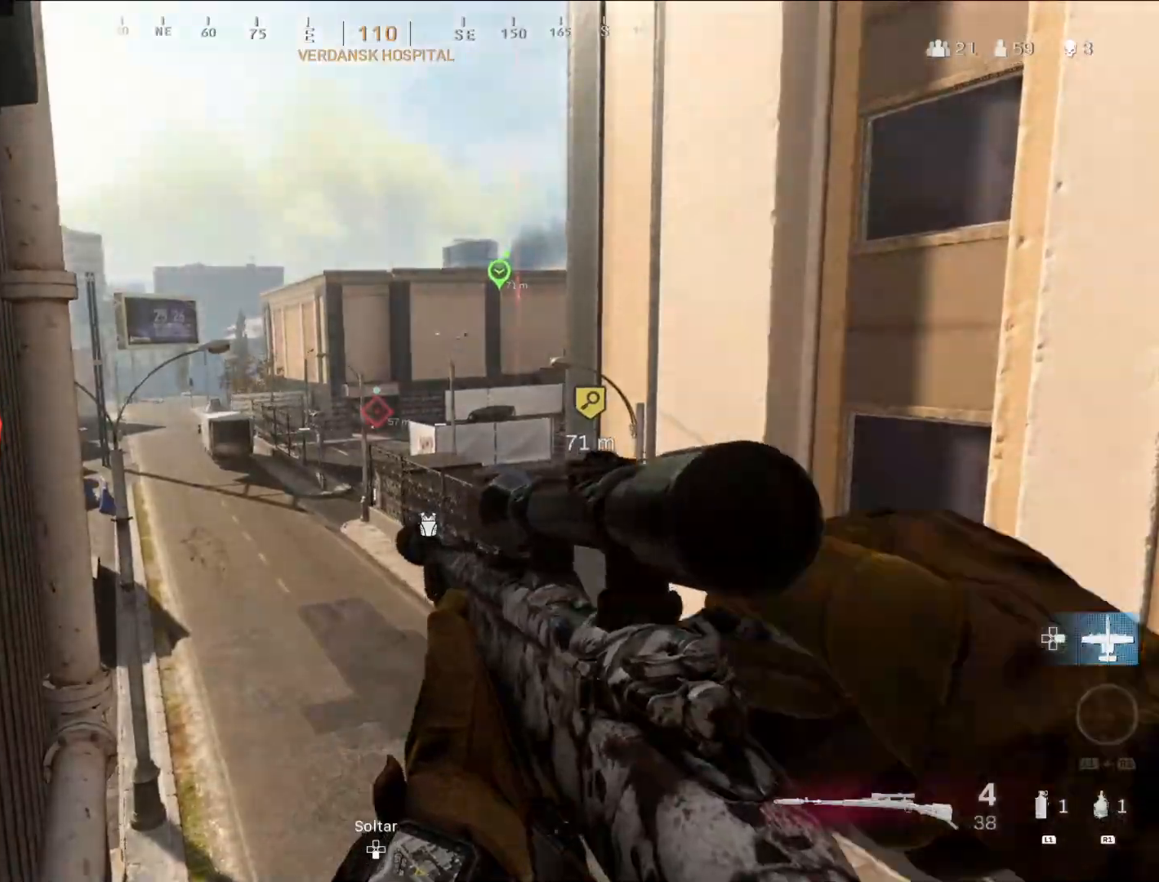
{"buttons": ["L2"], "left_stick": "center", "right_stick": "up", "events": [[483, "right_stick", "up"]]}
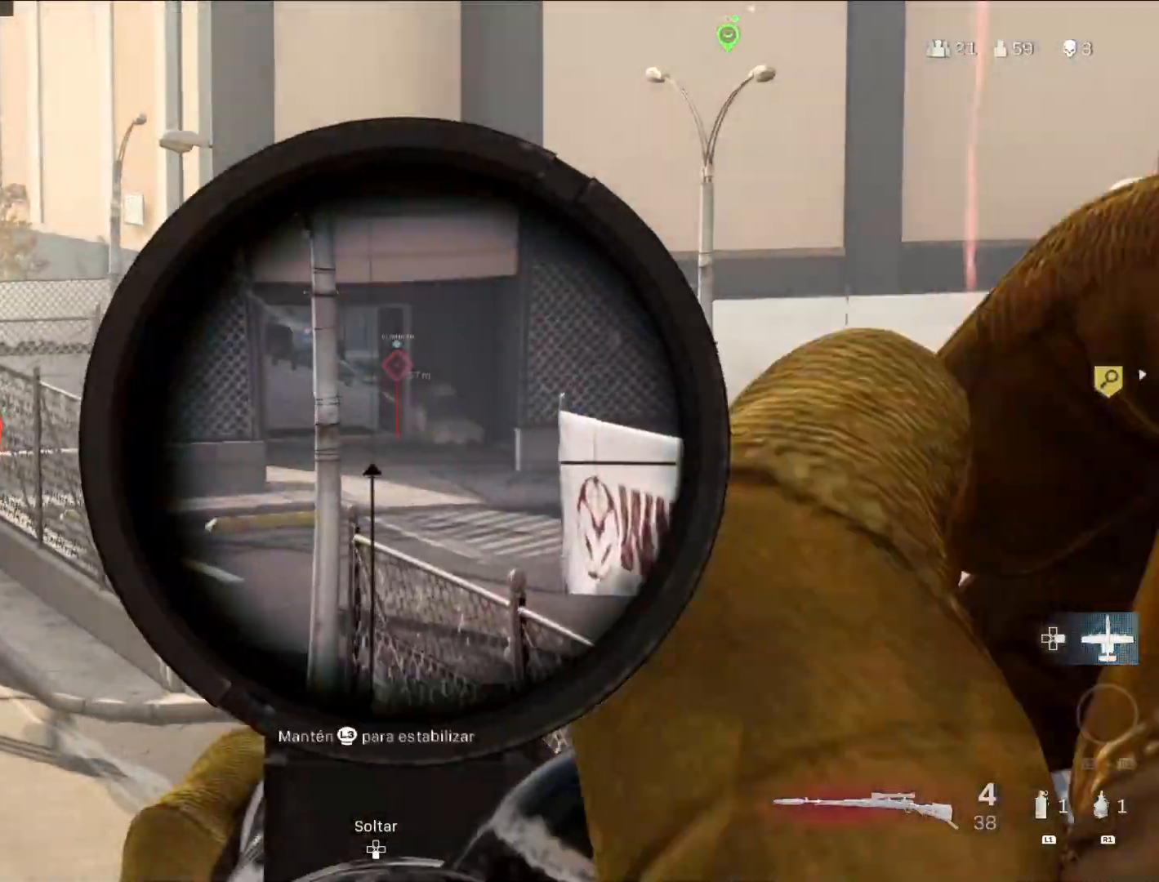
{"buttons": ["L2"], "left_stick": "center", "right_stick": "left", "events": [[33, "right_stick", "up-left"], [300, "right_stick", "left"]]}
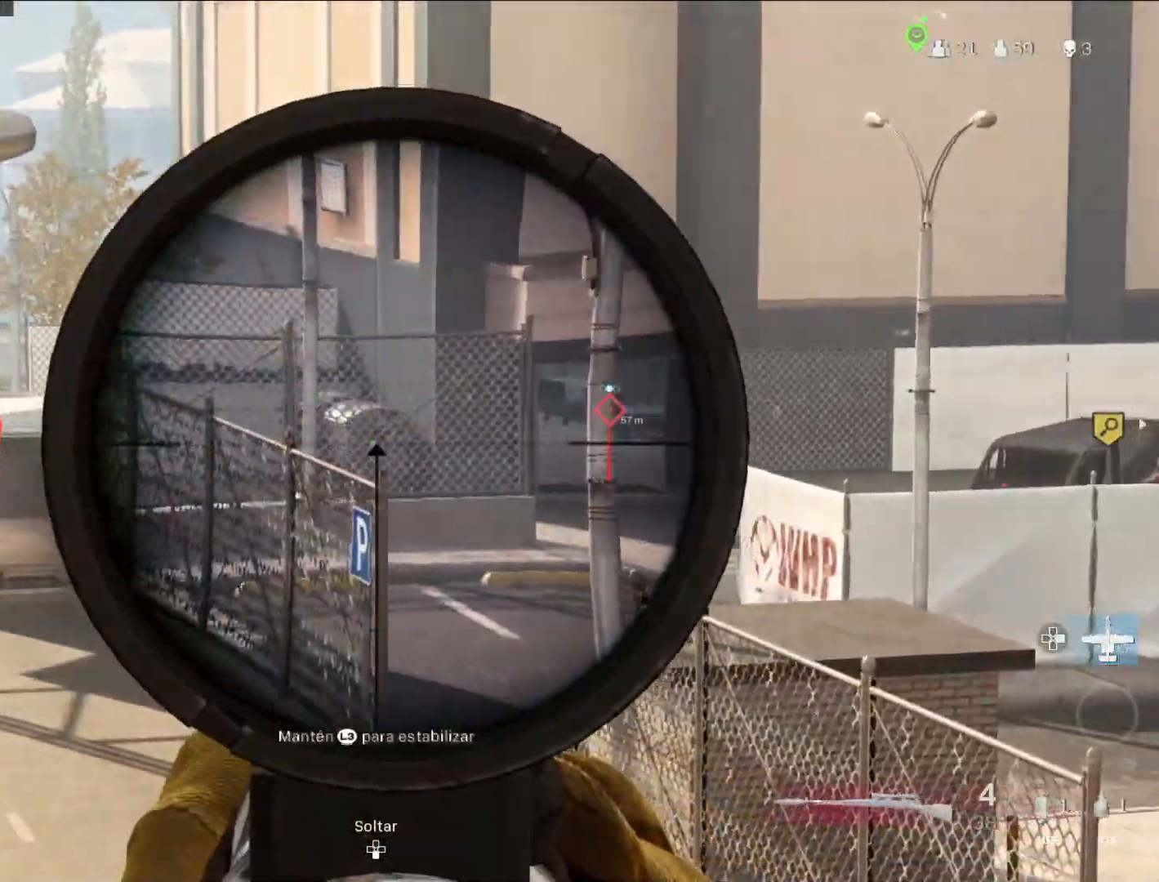
{"buttons": ["L2"], "left_stick": "center", "right_stick": "left", "events": []}
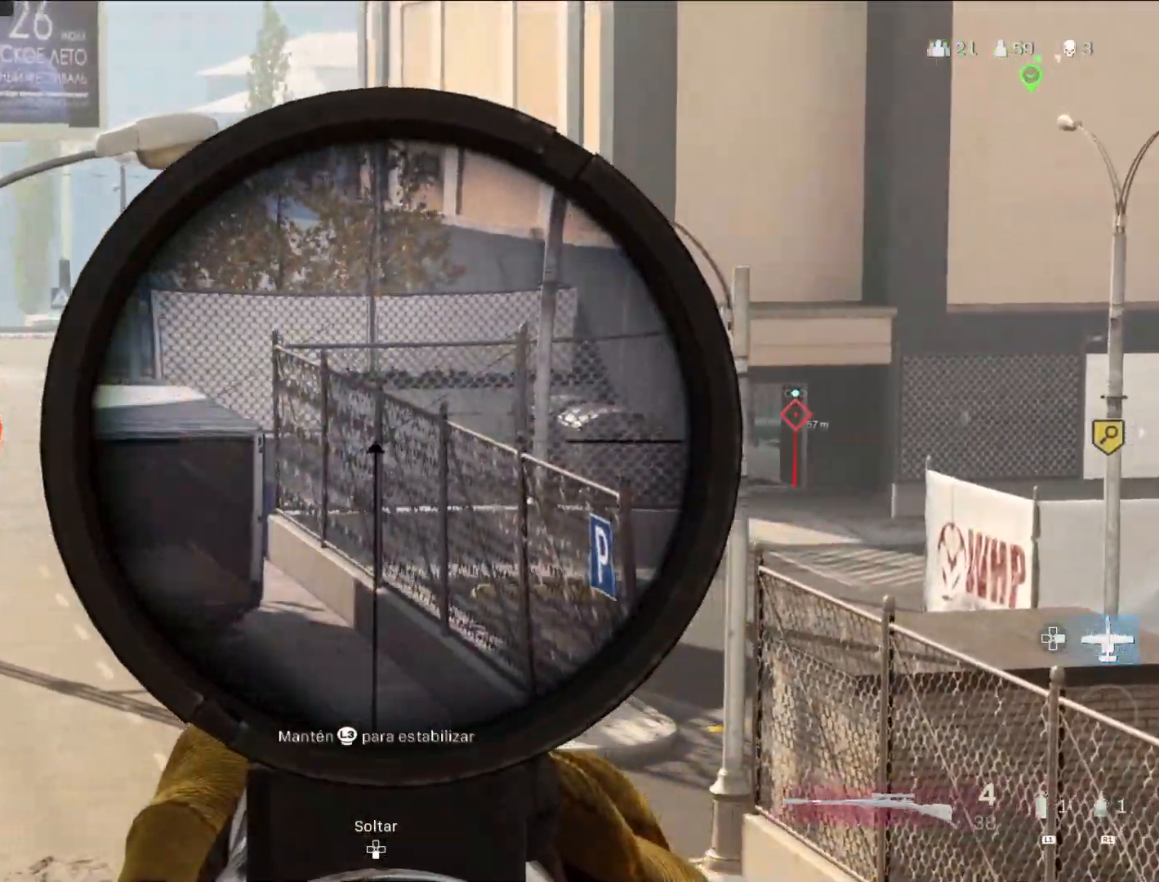
{"buttons": [], "left_stick": "center", "right_stick": "center", "events": [[200, "right_stick", "down-left"], [300, "R2", "down"], [317, "right_stick", "center"], [333, "L2", "up"], [400, "R2", "up"]]}
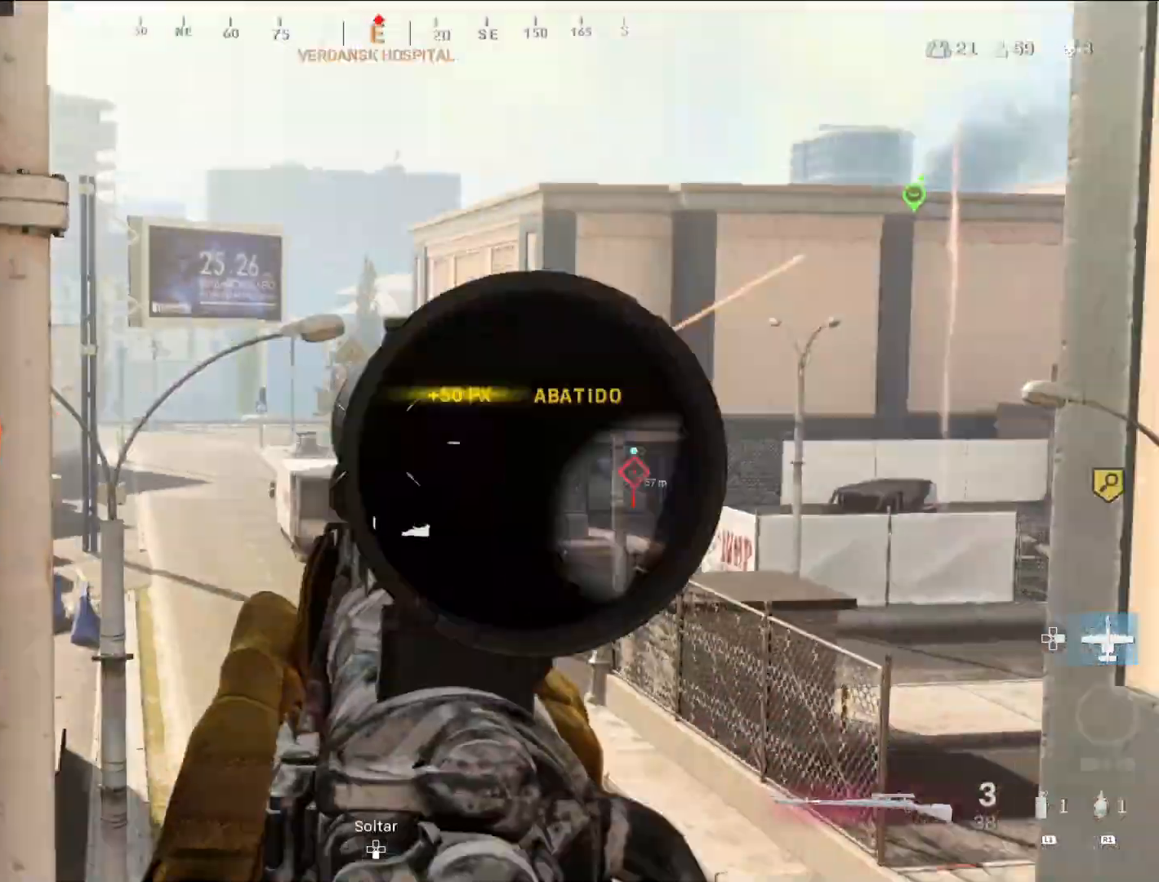
{"buttons": [], "left_stick": "up", "right_stick": "center", "events": [[267, "left_stick", "up"]]}
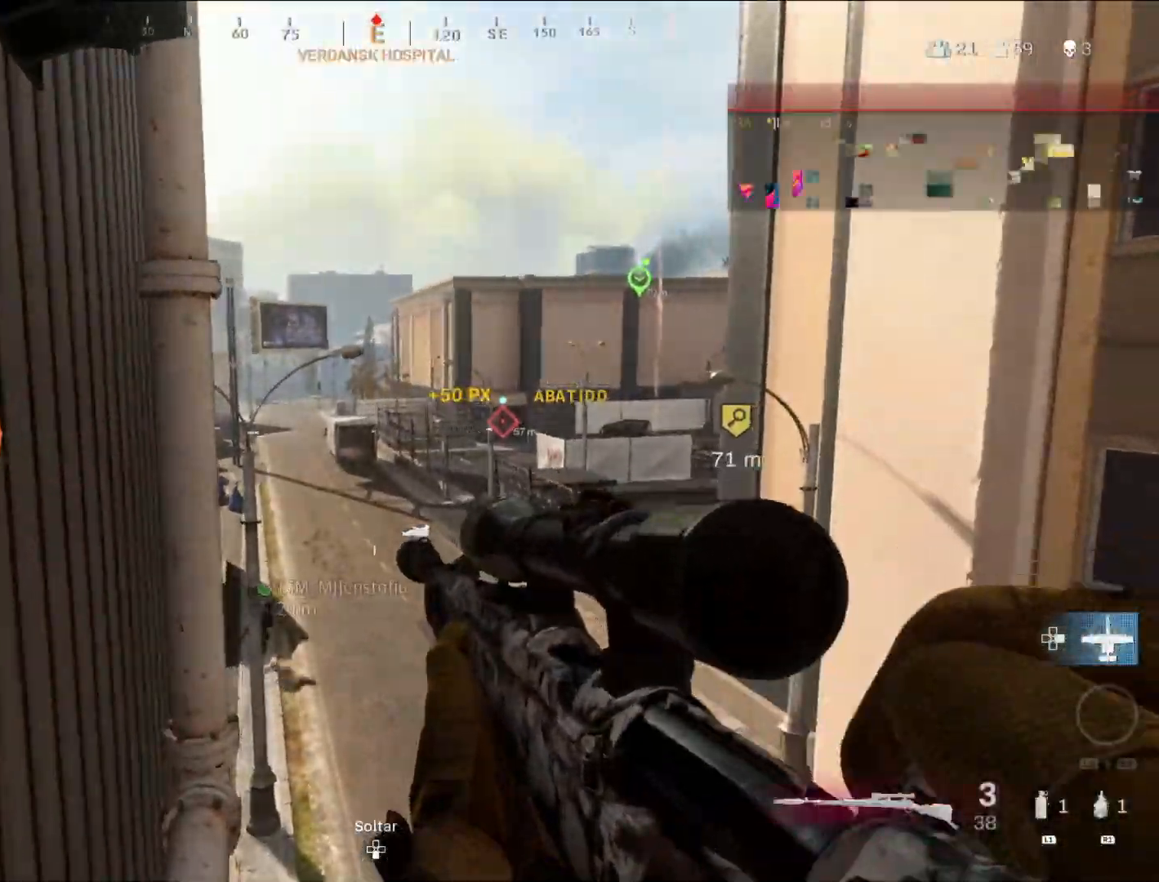
{"buttons": ["L2"], "left_stick": "up", "right_stick": "center", "events": [[500, "L2", "down"]]}
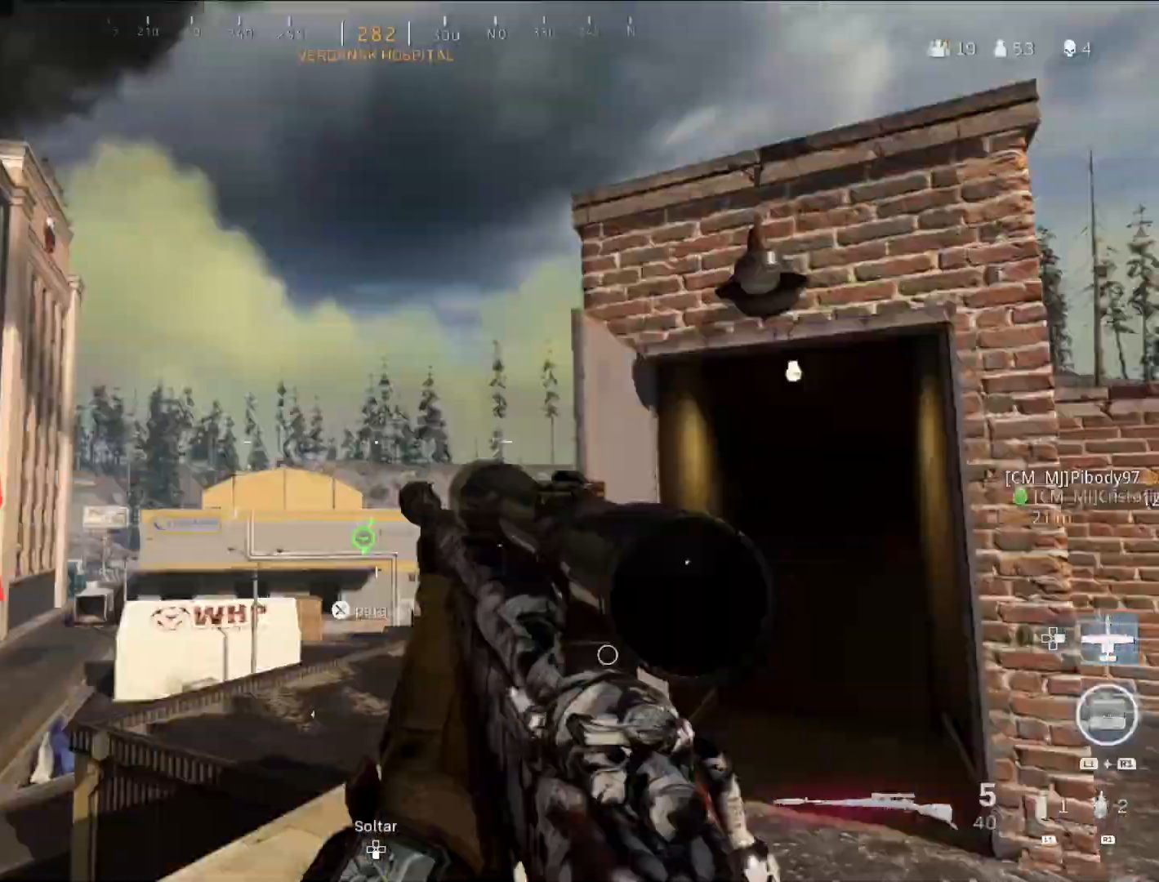
{"buttons": ["L2"], "left_stick": "center", "right_stick": "down-right", "events": [[33, "left_stick", "center"], [83, "right_stick", "down"], [150, "right_stick", "down-left"], [400, "DPAD_UP", "down"], [400, "right_stick", "down-right"], [483, "DPAD_UP", "up"]]}
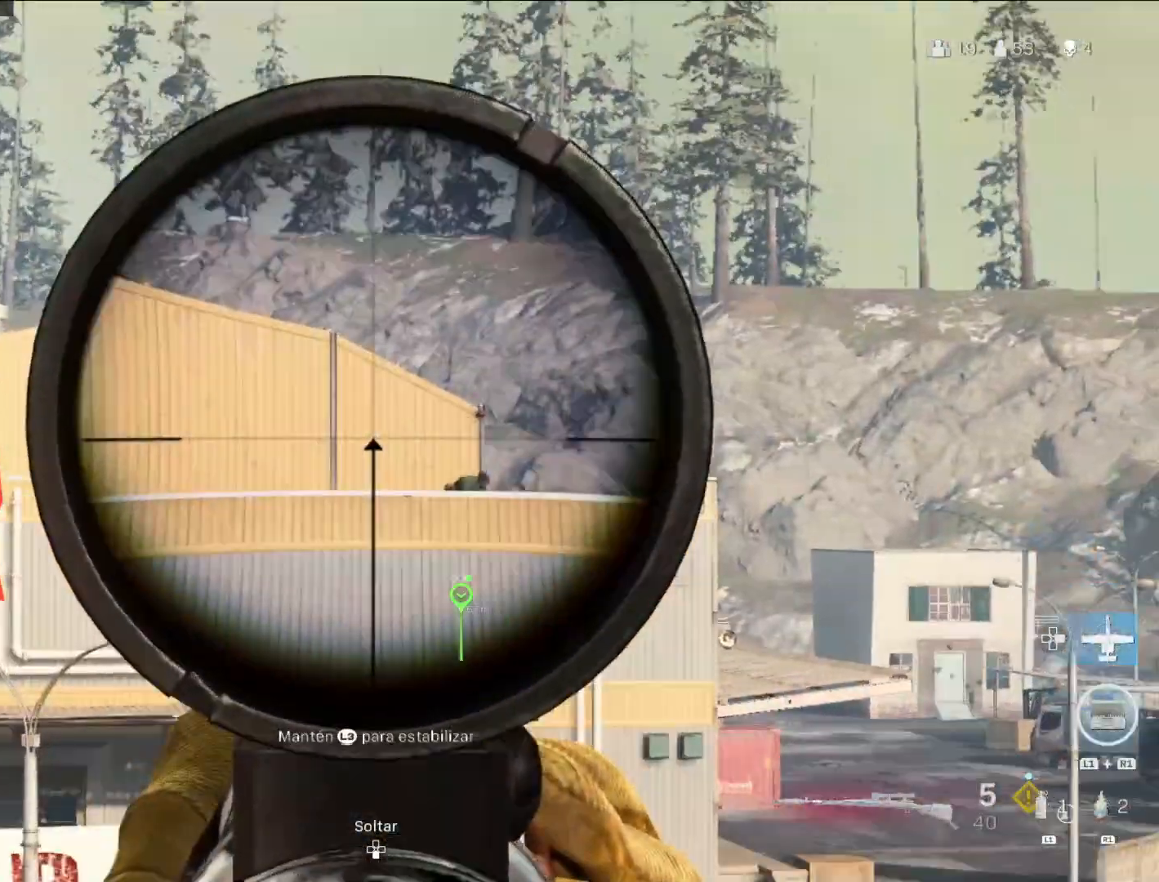
{"buttons": ["L2"], "left_stick": "center", "right_stick": "right", "events": [[33, "DPAD_UP", "down"], [100, "DPAD_UP", "up"], [467, "right_stick", "right"]]}
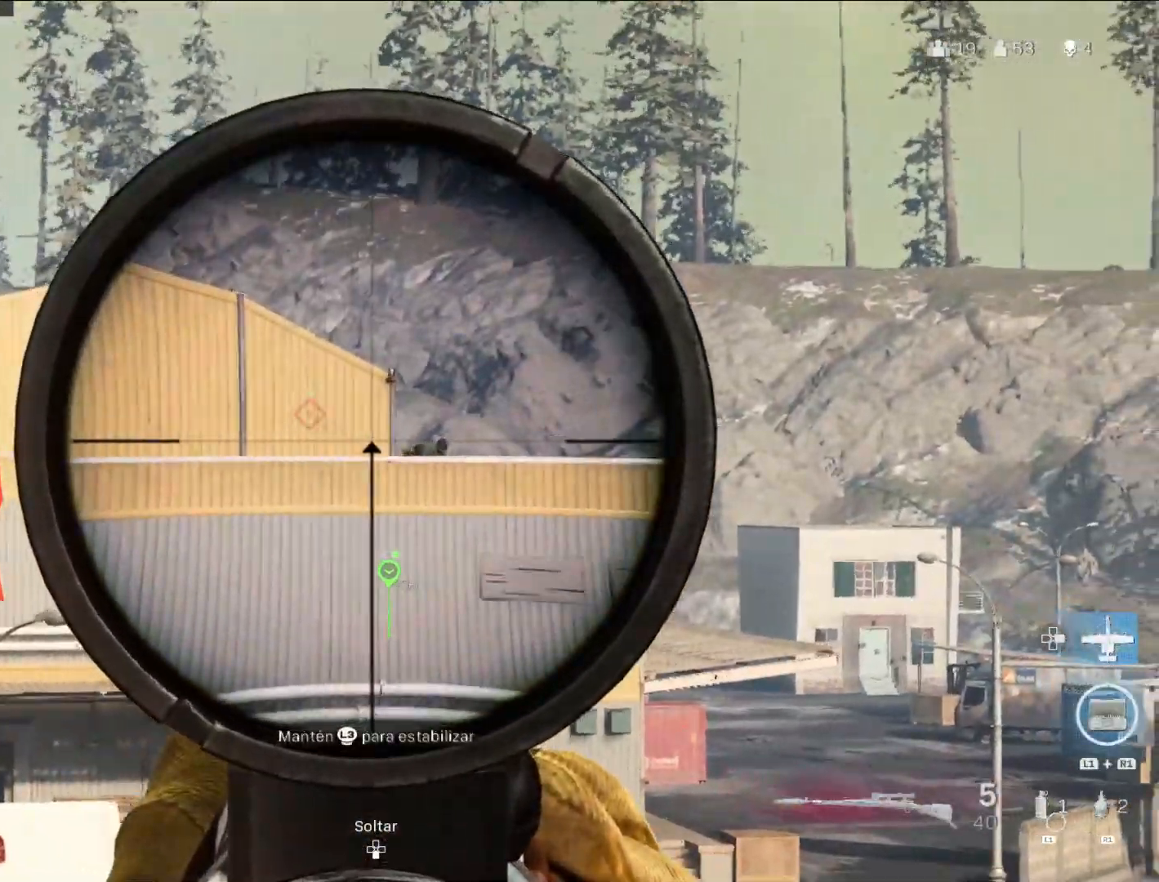
{"buttons": [], "left_stick": "center", "right_stick": "center", "events": [[367, "R2", "down"], [433, "L2", "up"], [433, "right_stick", "center"], [483, "R2", "up"]]}
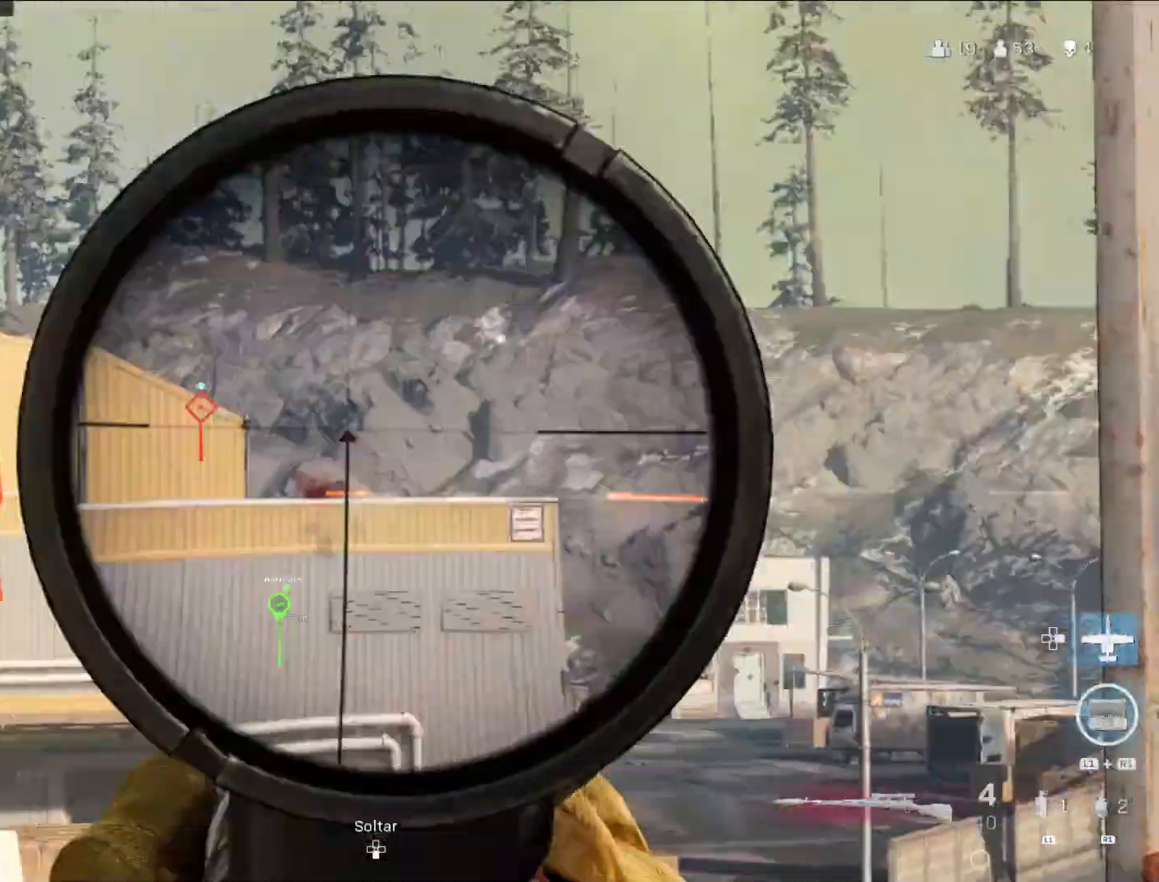
{"buttons": [], "left_stick": "up-left", "right_stick": "center", "events": [[17, "left_stick", "right"], [300, "left_stick", "up-left"]]}
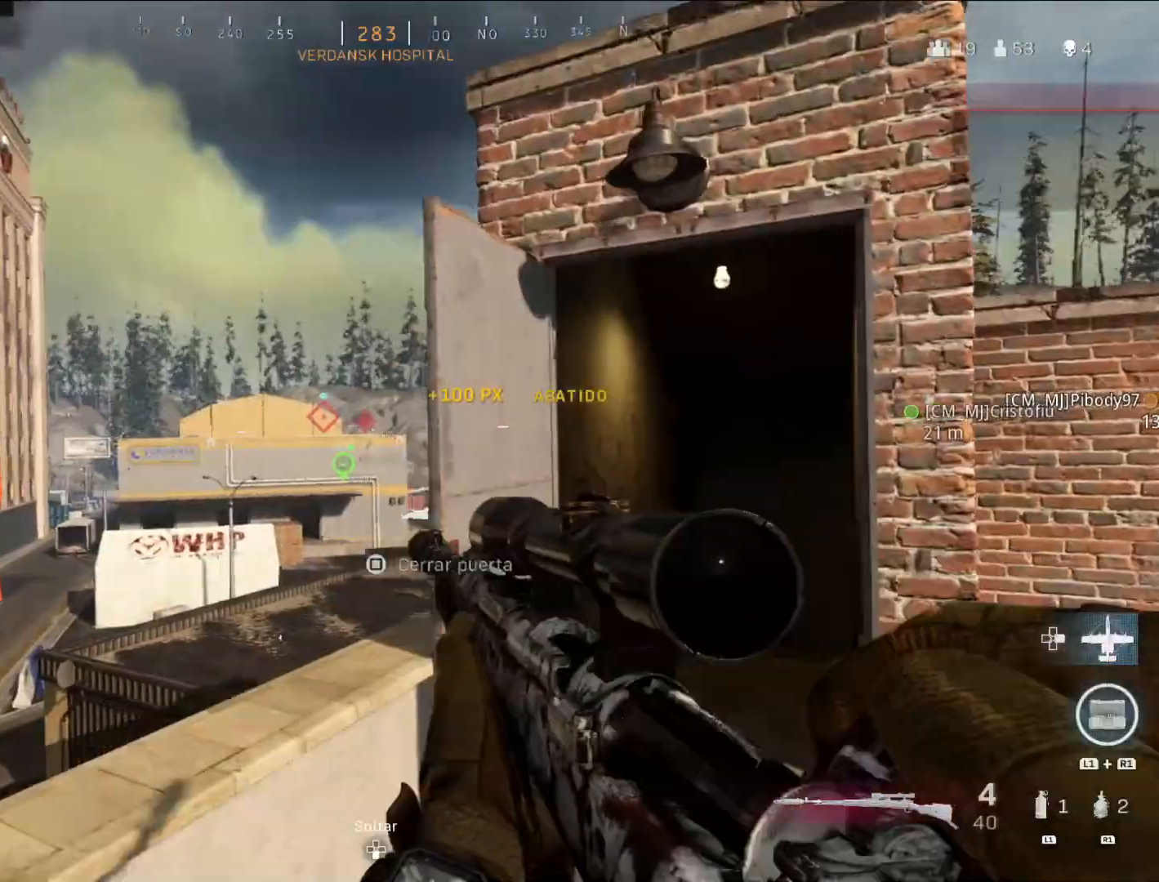
{"buttons": ["L2"], "left_stick": "left", "right_stick": "center", "events": [[67, "left_stick", "up-right"], [150, "left_stick", "down-right"], [333, "left_stick", "right"], [383, "L2", "down"], [483, "left_stick", "left"]]}
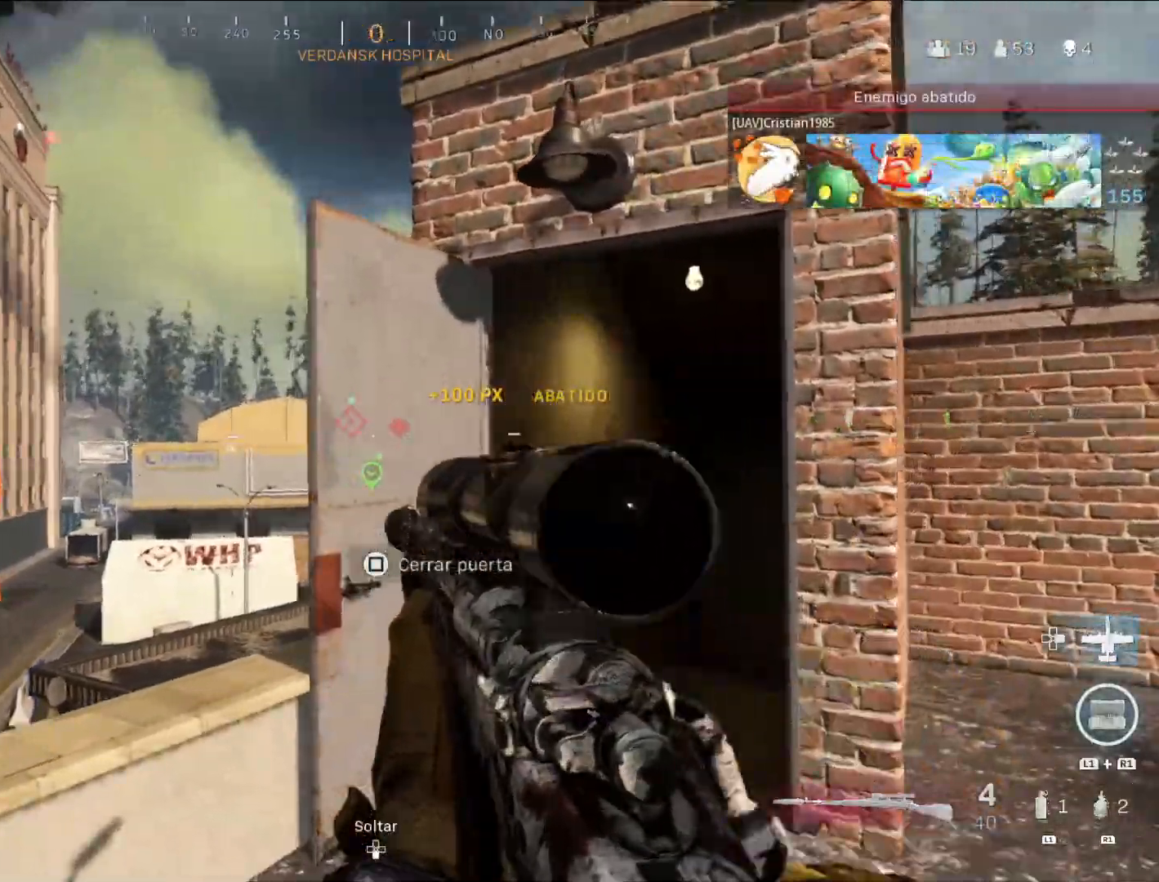
{"buttons": ["L2"], "left_stick": "center", "right_stick": "center", "events": [[200, "left_stick", "center"], [233, "right_stick", "up-left"], [333, "right_stick", "center"]]}
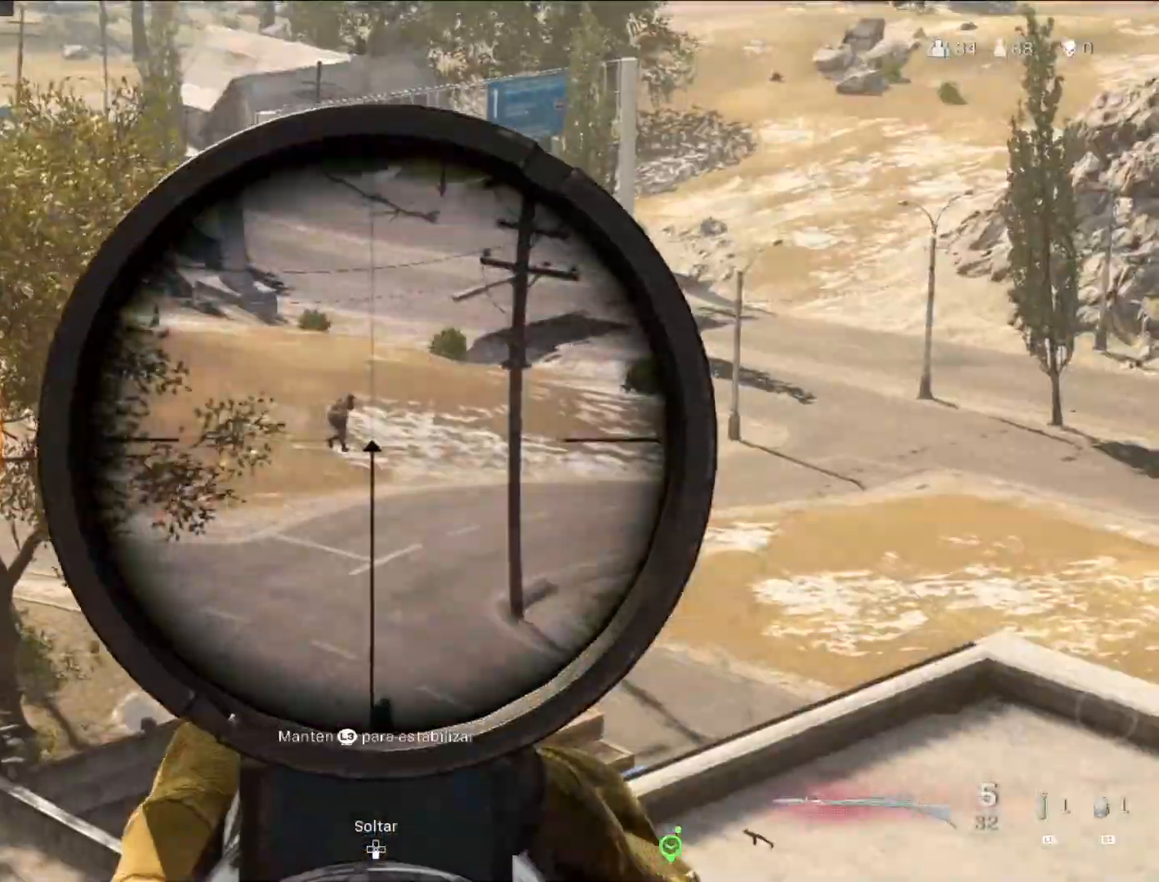
{"buttons": ["L2"], "left_stick": "center", "right_stick": "up", "events": [[17, "DPAD_UP", "down"], [17, "right_stick", "up"], [67, "DPAD_UP", "up"], [150, "DPAD_UP", "down"], [183, "DPAD_UP", "up"]]}
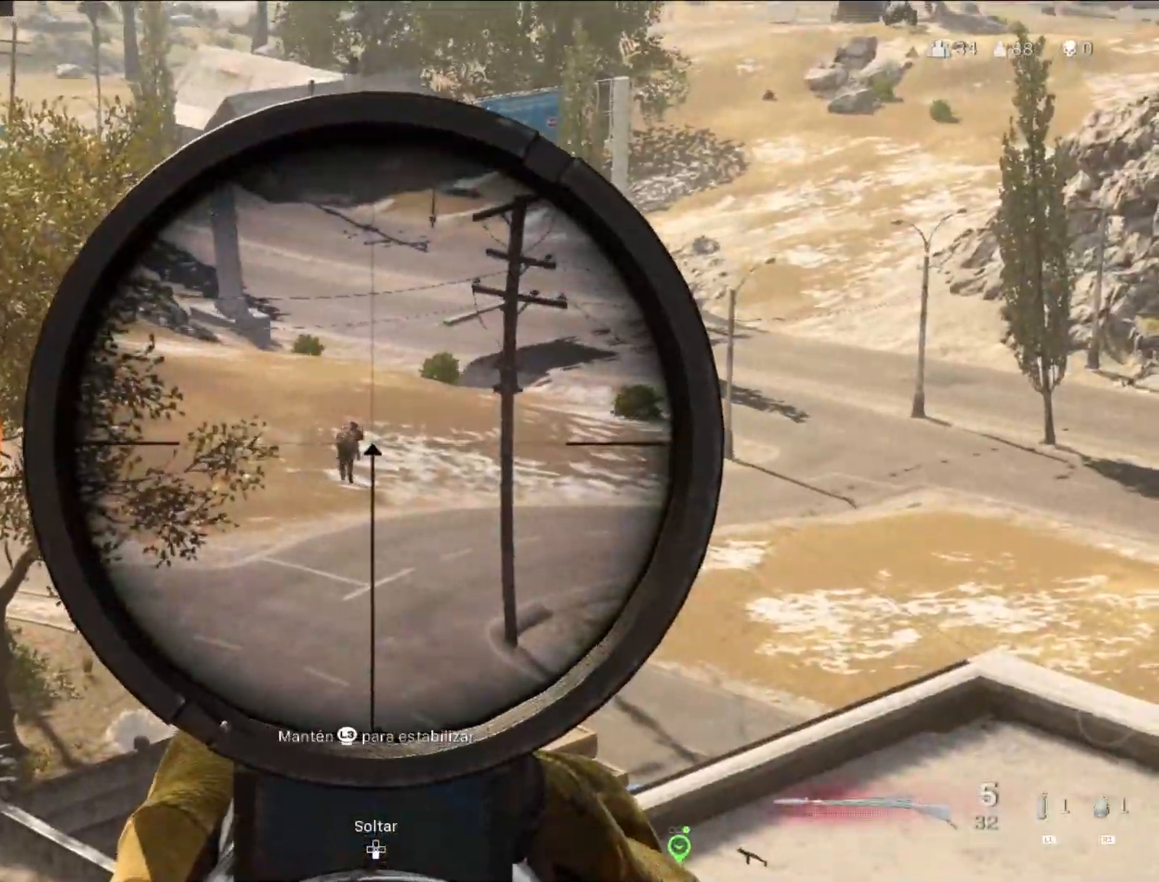
{"buttons": [], "left_stick": "down-right", "right_stick": "center", "events": [[117, "right_stick", "up-left"], [233, "R2", "down"], [300, "L2", "up"], [300, "right_stick", "center"], [350, "R2", "up"], [467, "left_stick", "down-right"]]}